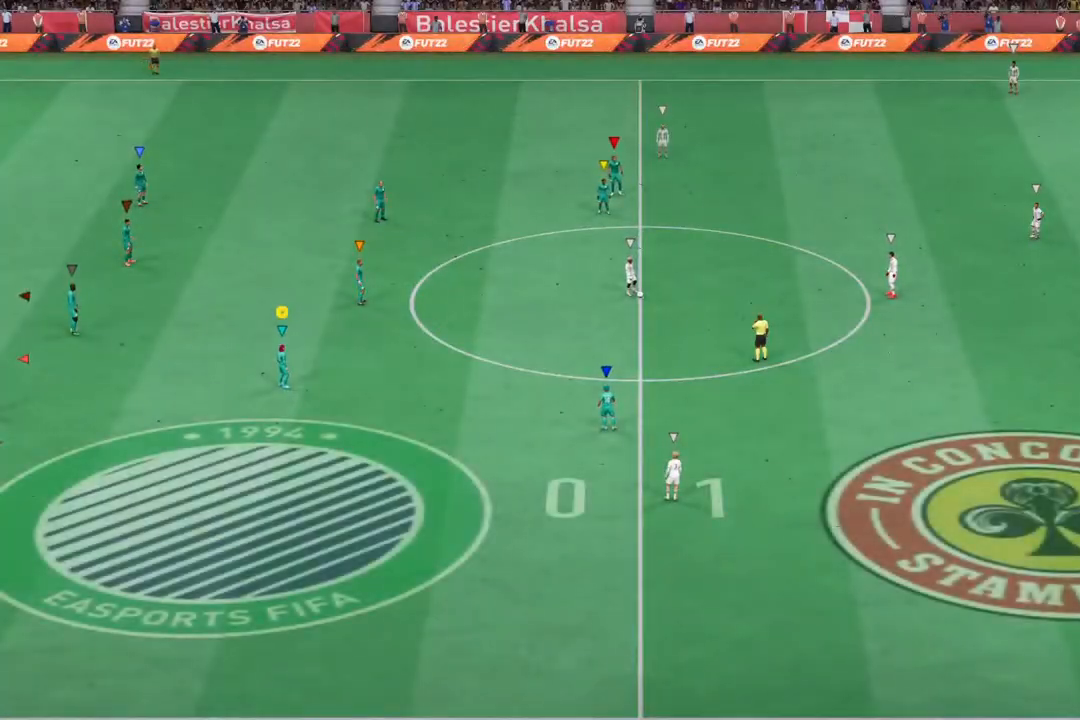
Gameplay with a controller (PlayStation layout); each line is a JSON object with the inputs held at the frame after it (dt_ms = milliseconds from this image to that frame). "events" lists button and stick changes between this image and that frame as [ms after this image, input, new state], when the widget could be followed in between. Not read: L2 L3 R3.
{"dt_ms": 500, "buttons": [], "left_stick": "center", "right_stick": "center", "events": [[83, "right_stick", "center"]]}
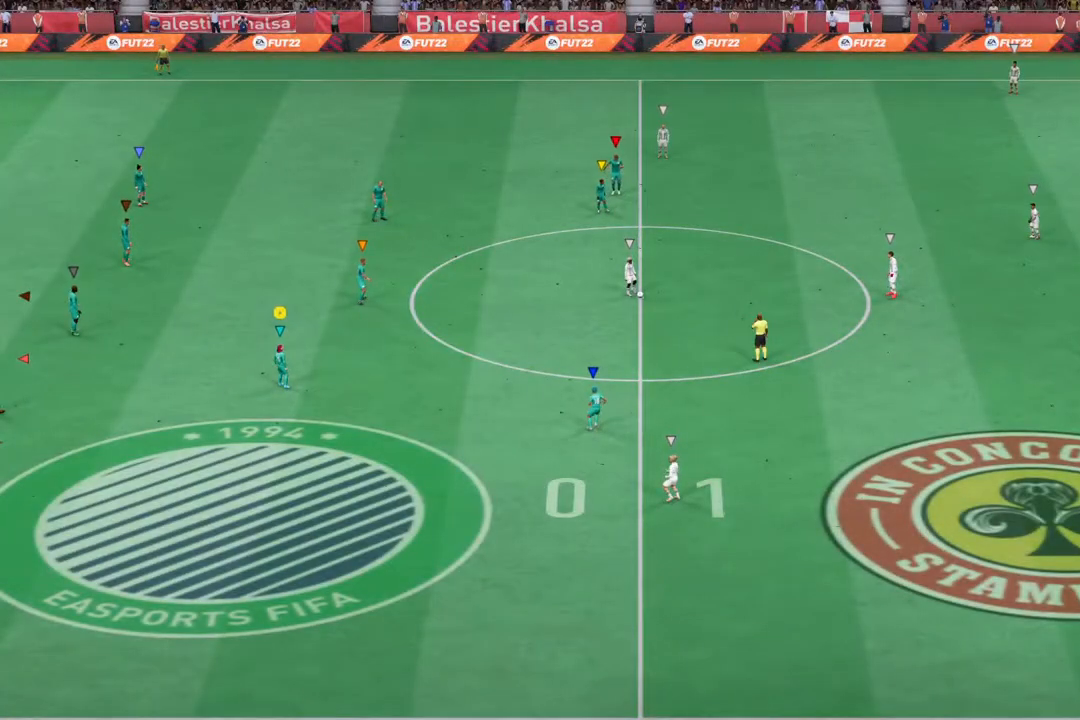
{"dt_ms": 500, "buttons": [], "left_stick": "center", "right_stick": "center", "events": []}
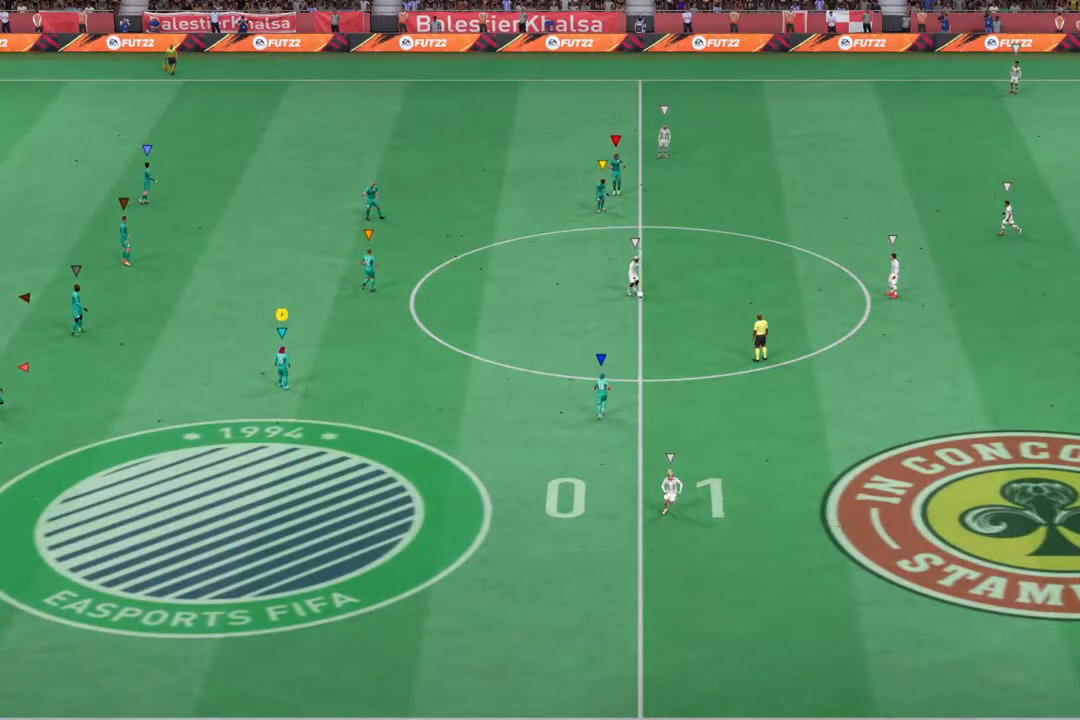
{"dt_ms": 1000, "buttons": [], "left_stick": "up-right", "right_stick": "center"}
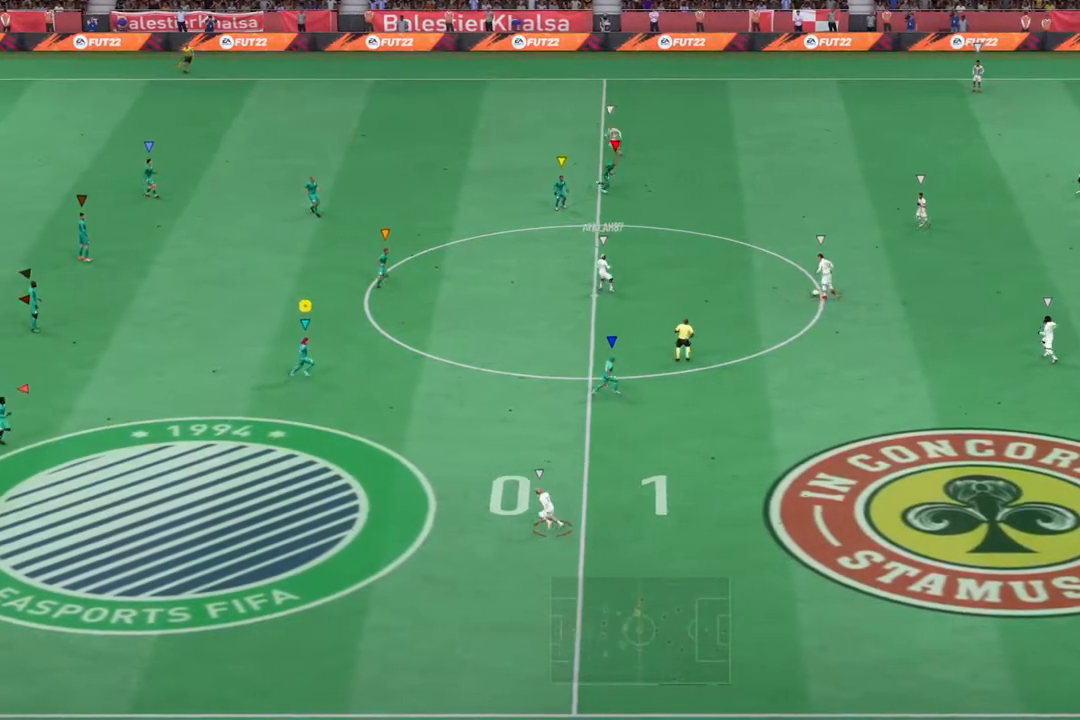
{"dt_ms": 500, "buttons": [], "left_stick": "up-right", "right_stick": "center", "events": []}
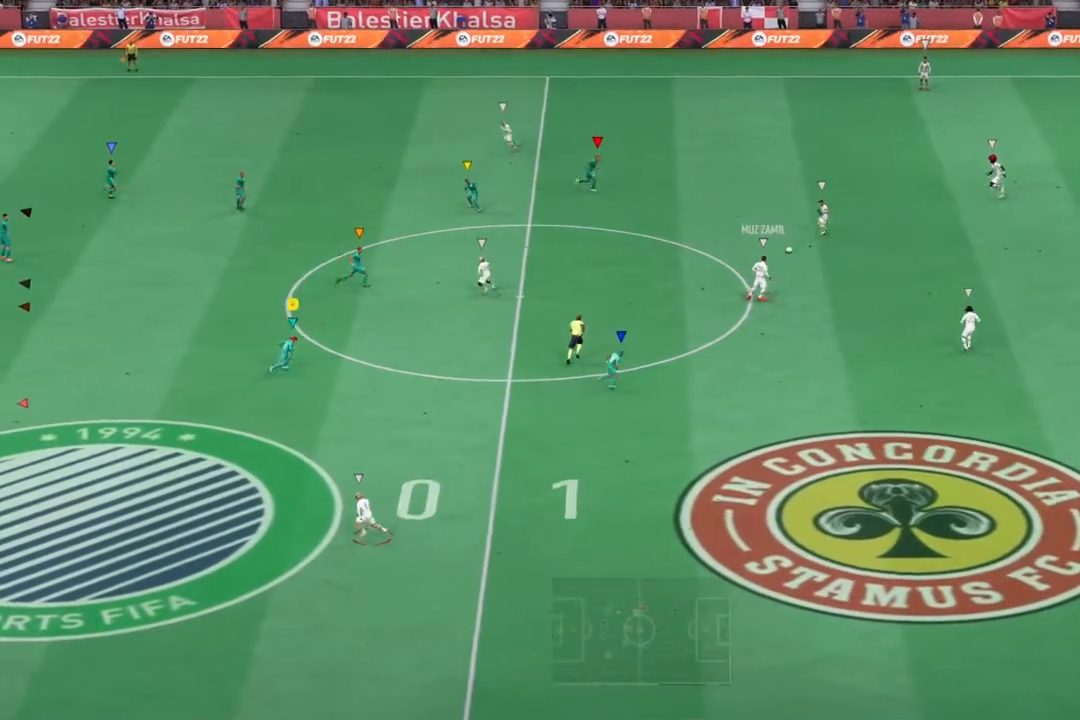
{"dt_ms": 500, "buttons": [], "left_stick": "up-left", "right_stick": "center", "events": [[417, "left_stick", "up-left"]]}
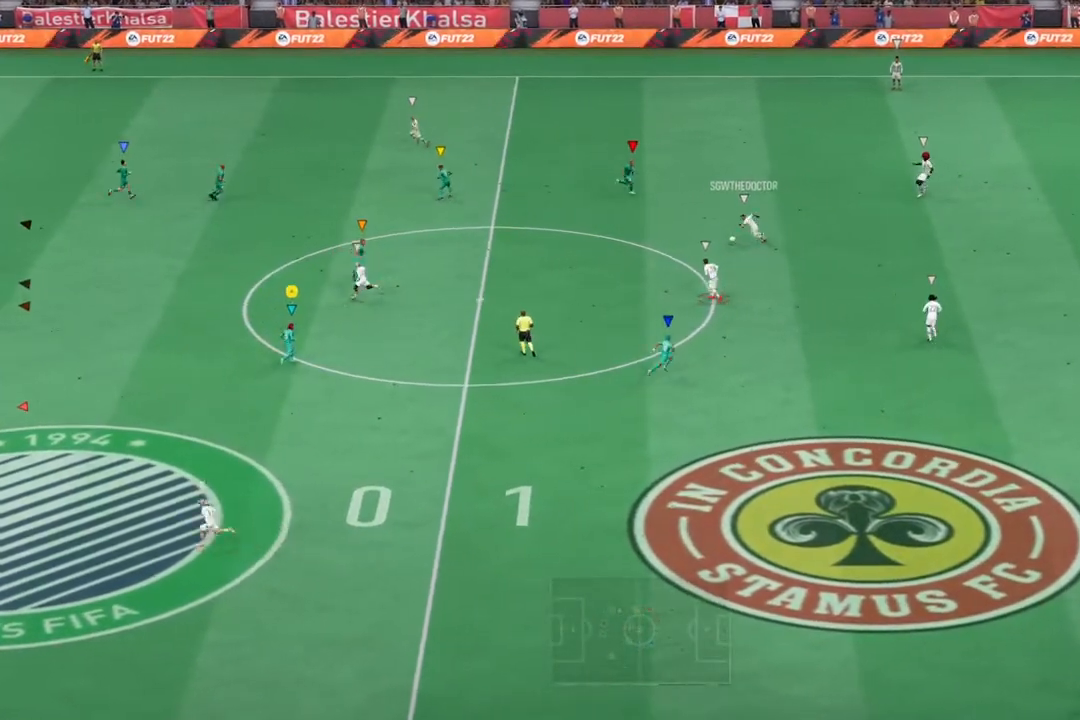
{"dt_ms": 500, "buttons": ["R2"], "left_stick": "left", "right_stick": "center", "events": [[17, "left_stick", "left"], [267, "R2", "down"]]}
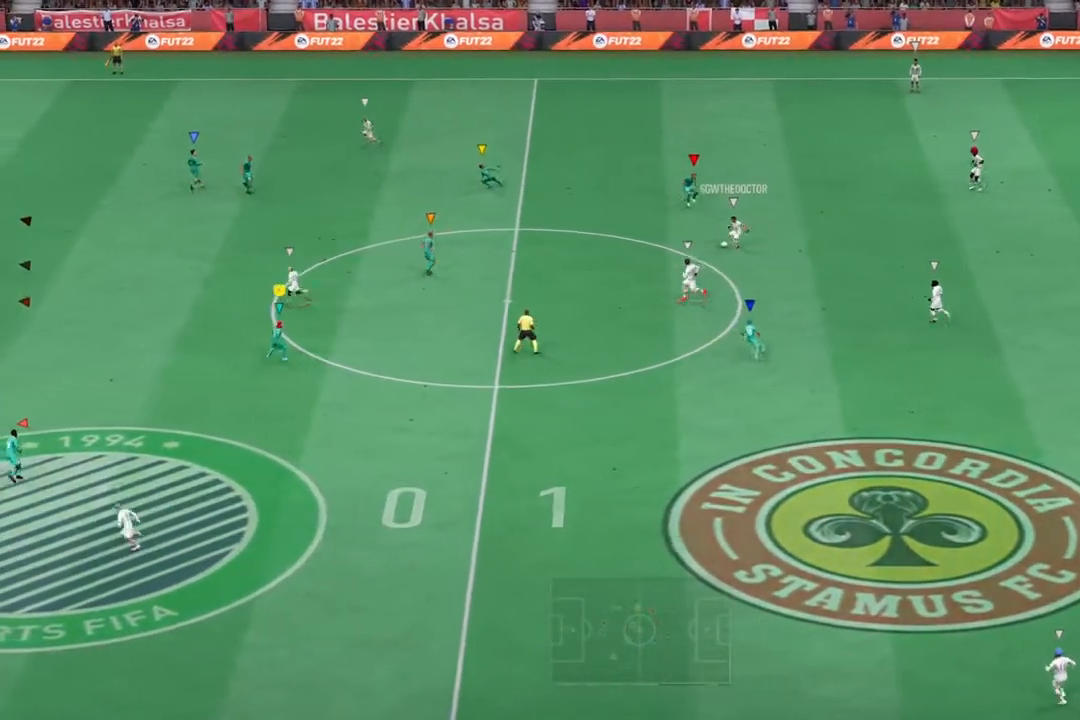
{"dt_ms": 500, "buttons": [], "left_stick": "down-left", "right_stick": "center", "events": [[350, "R2", "up"], [467, "left_stick", "down-left"]]}
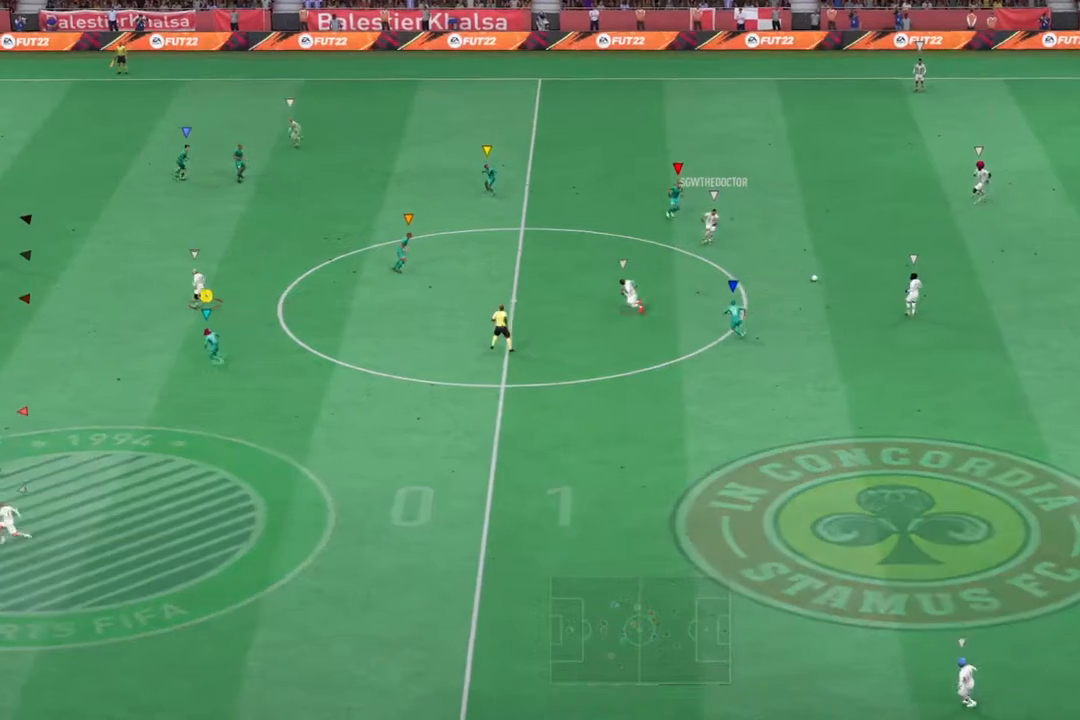
{"dt_ms": 500, "buttons": [], "left_stick": "down-right", "right_stick": "center", "events": [[100, "left_stick", "down"], [267, "left_stick", "down-right"]]}
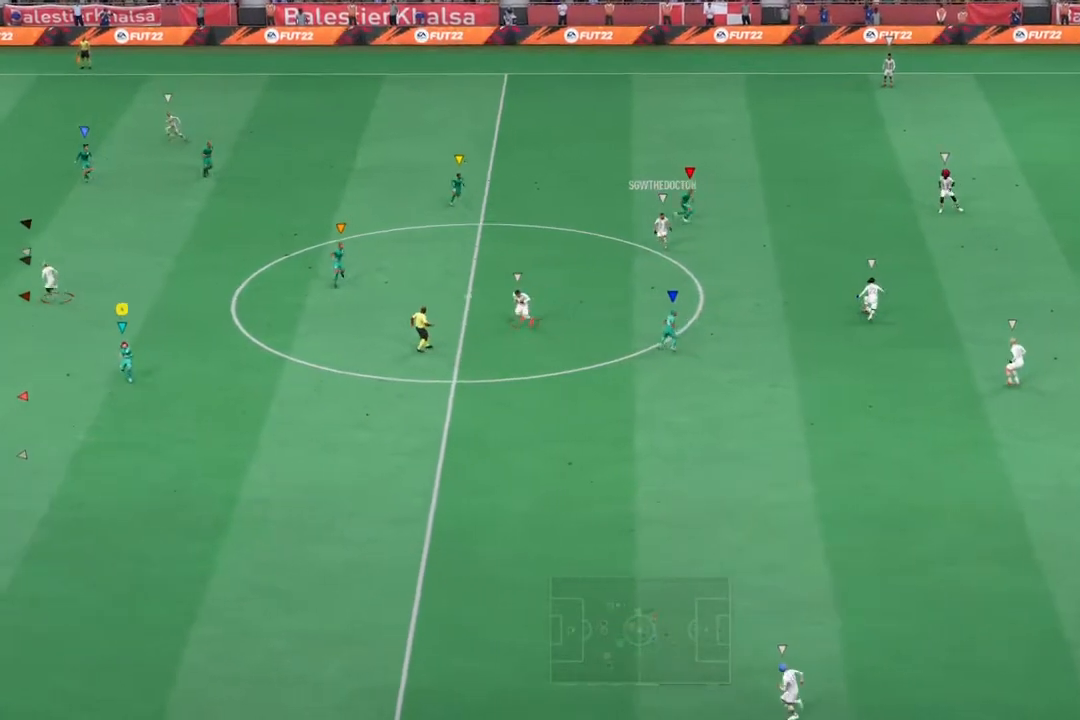
{"dt_ms": 500, "buttons": [], "left_stick": "down-right", "right_stick": "center", "events": []}
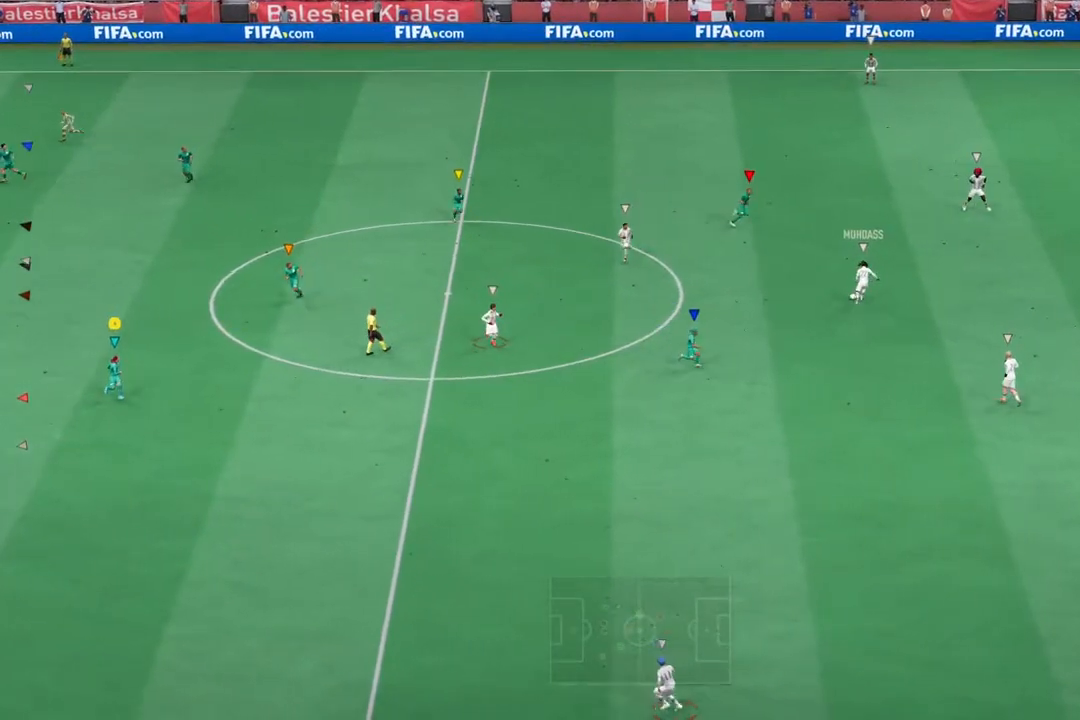
{"dt_ms": 500, "buttons": [], "left_stick": "right", "right_stick": "center", "events": [[83, "R2", "down"], [267, "R2", "up"], [317, "left_stick", "right"]]}
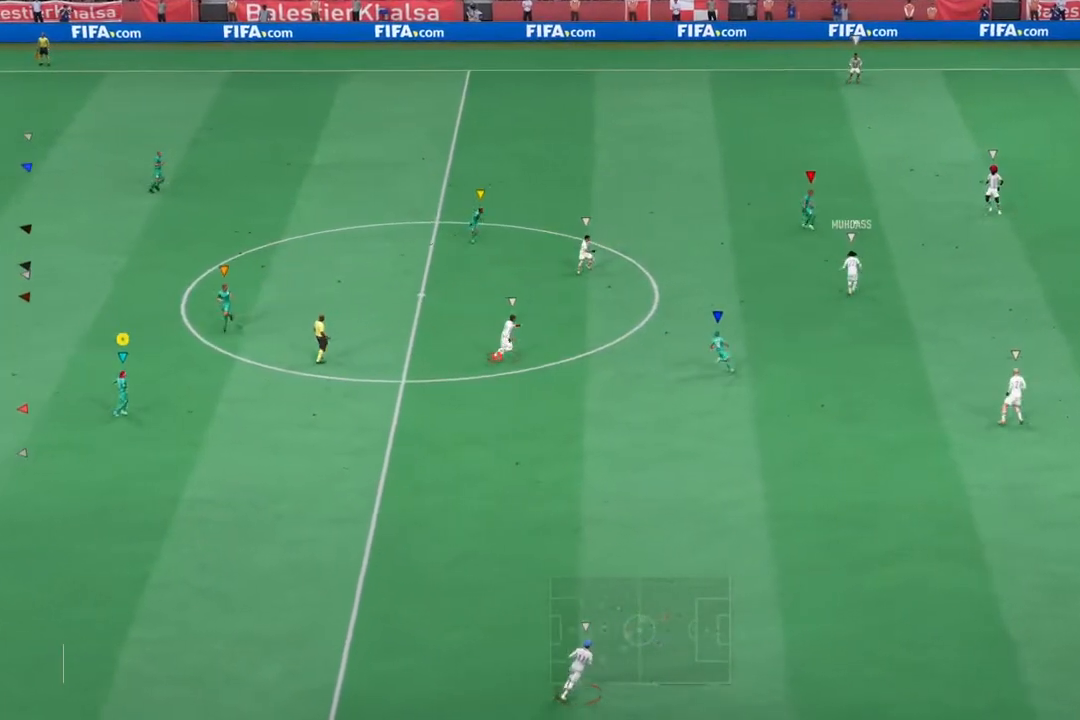
{"dt_ms": 500, "buttons": [], "left_stick": "up-right", "right_stick": "center", "events": [[50, "left_stick", "up-right"]]}
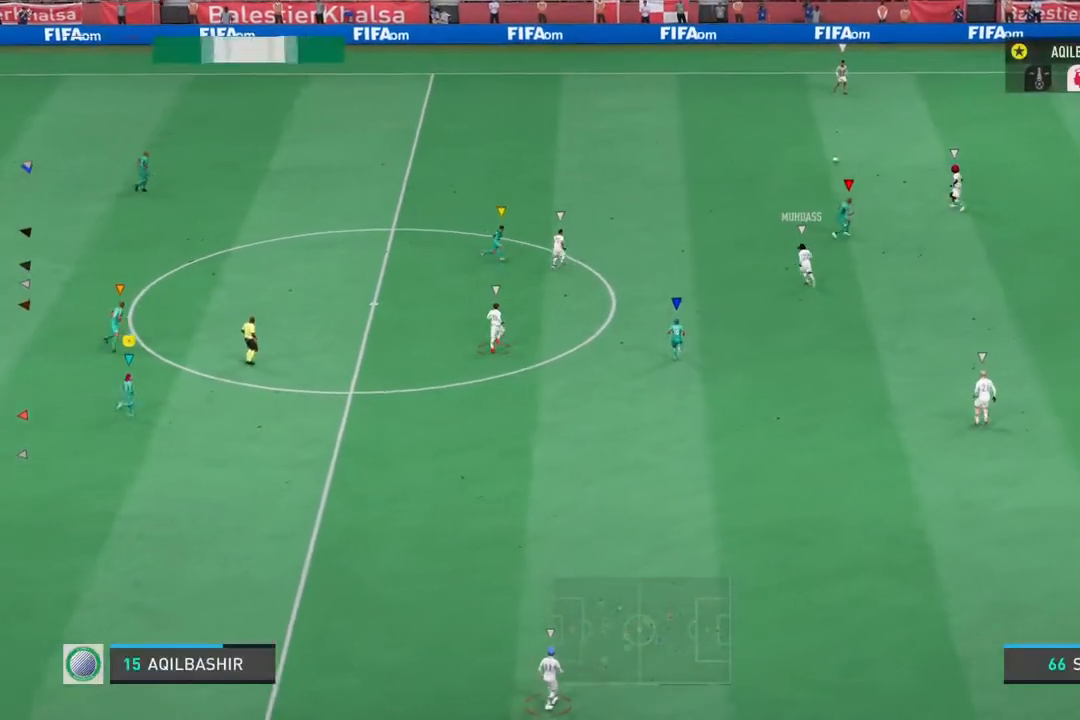
{"dt_ms": 500, "buttons": [], "left_stick": "up-right", "right_stick": "center", "events": []}
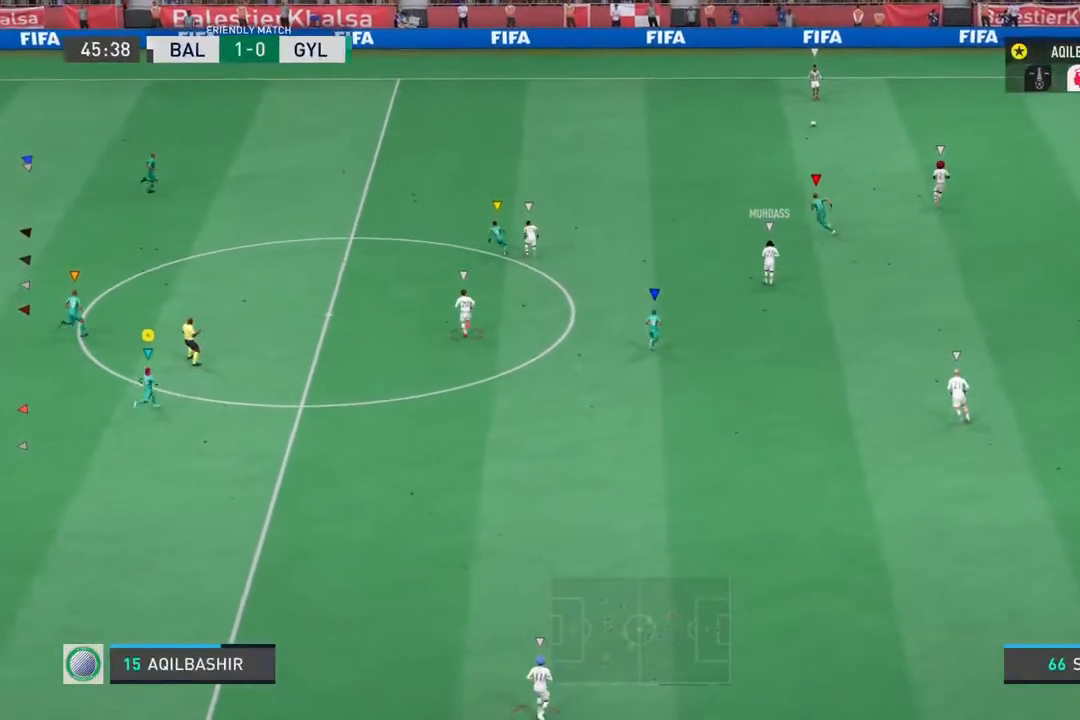
{"dt_ms": 500, "buttons": [], "left_stick": "up", "right_stick": "center", "events": [[133, "left_stick", "up"]]}
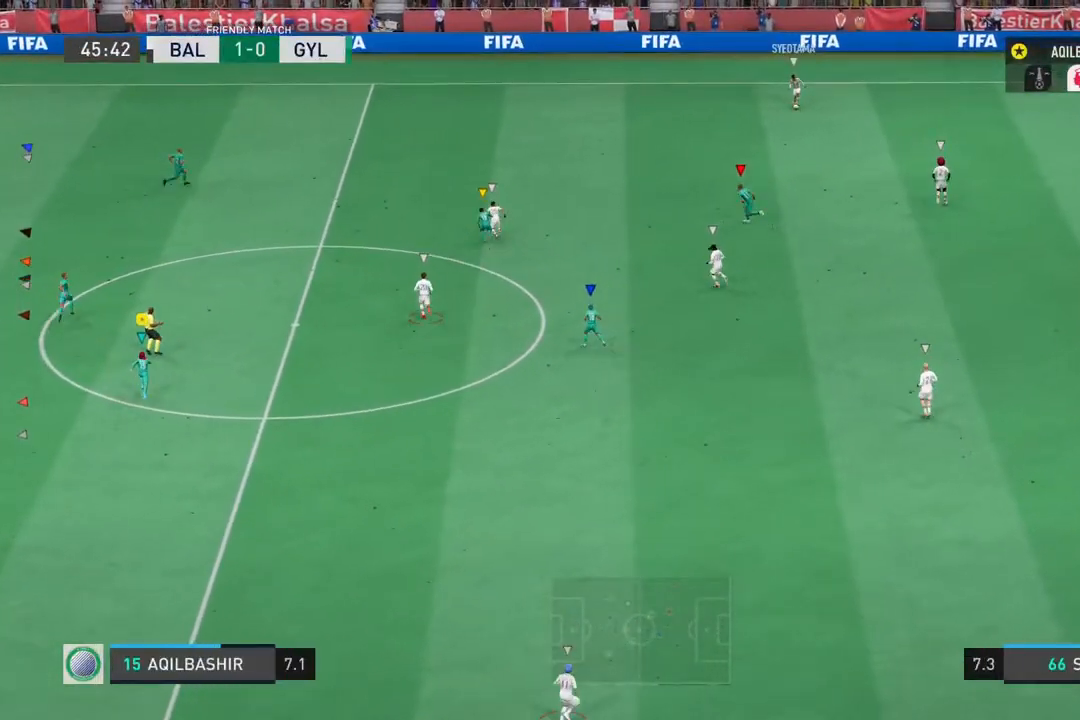
{"dt_ms": 500, "buttons": [], "left_stick": "up-right", "right_stick": "center", "events": [[267, "left_stick", "up-right"]]}
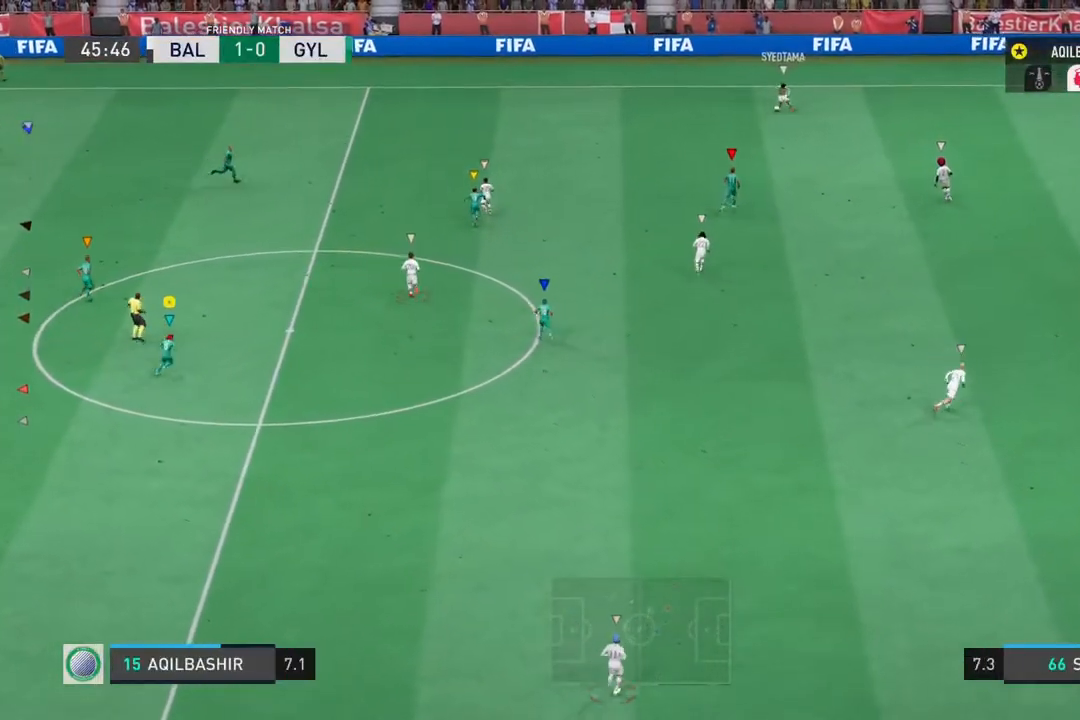
{"dt_ms": 500, "buttons": [], "left_stick": "right", "right_stick": "center", "events": [[133, "left_stick", "down-right"], [367, "left_stick", "right"]]}
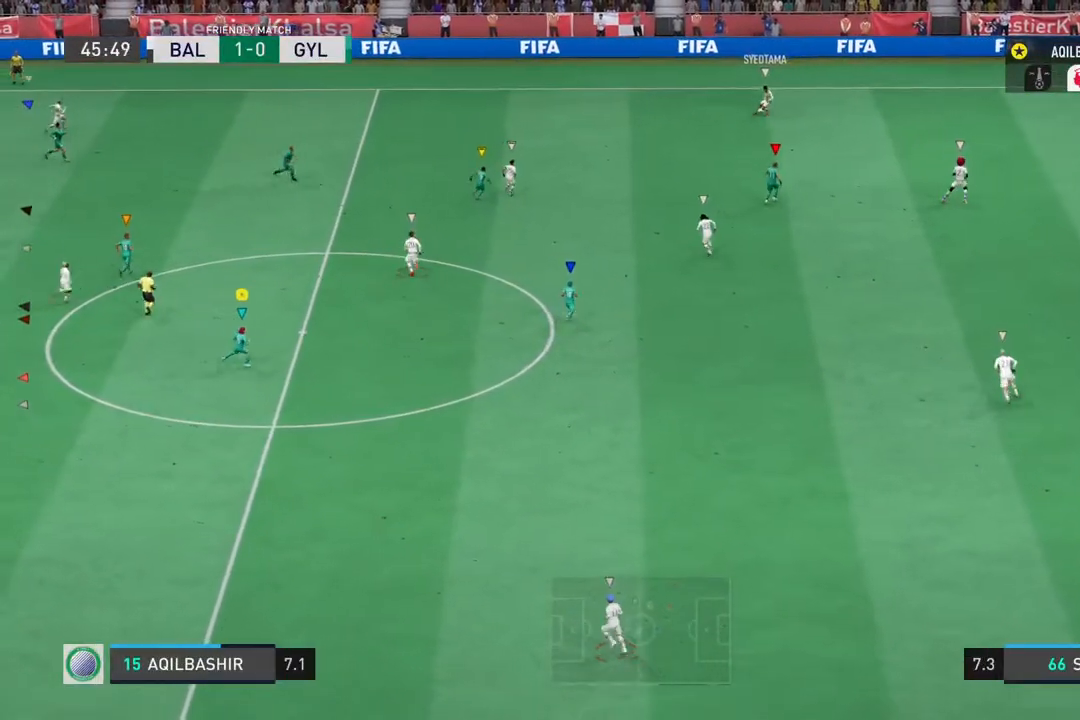
{"dt_ms": 500, "buttons": [], "left_stick": "down-right", "right_stick": "center", "events": [[483, "left_stick", "down-right"]]}
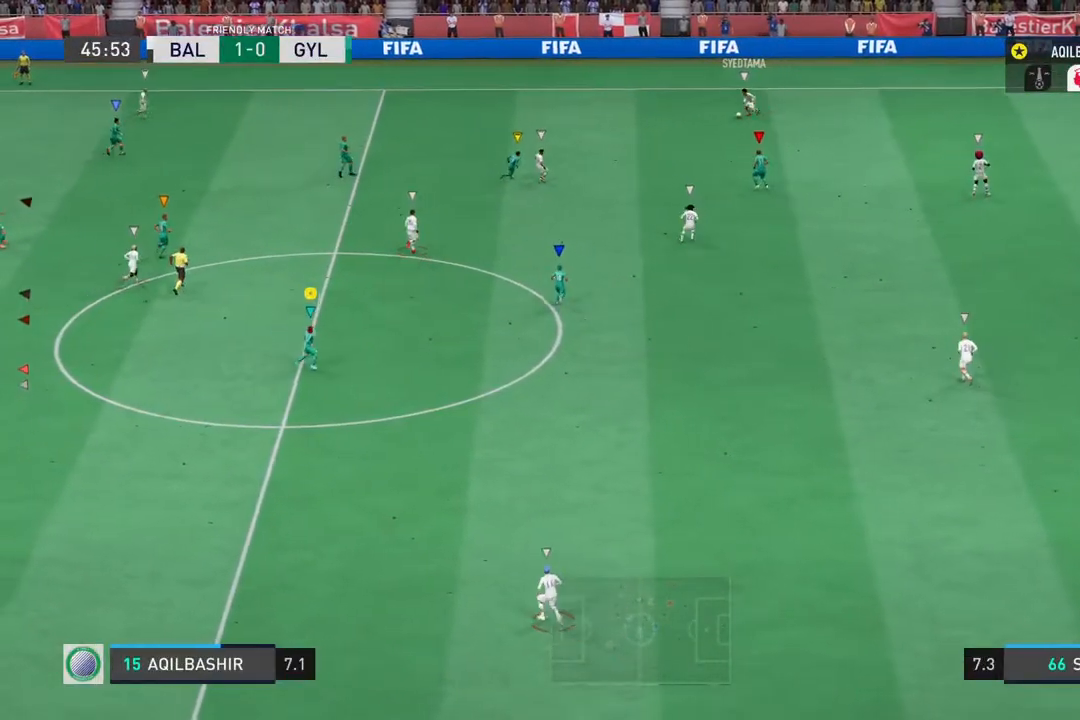
{"dt_ms": 500, "buttons": [], "left_stick": "down-left", "right_stick": "center", "events": [[150, "left_stick", "down"], [317, "left_stick", "down-left"]]}
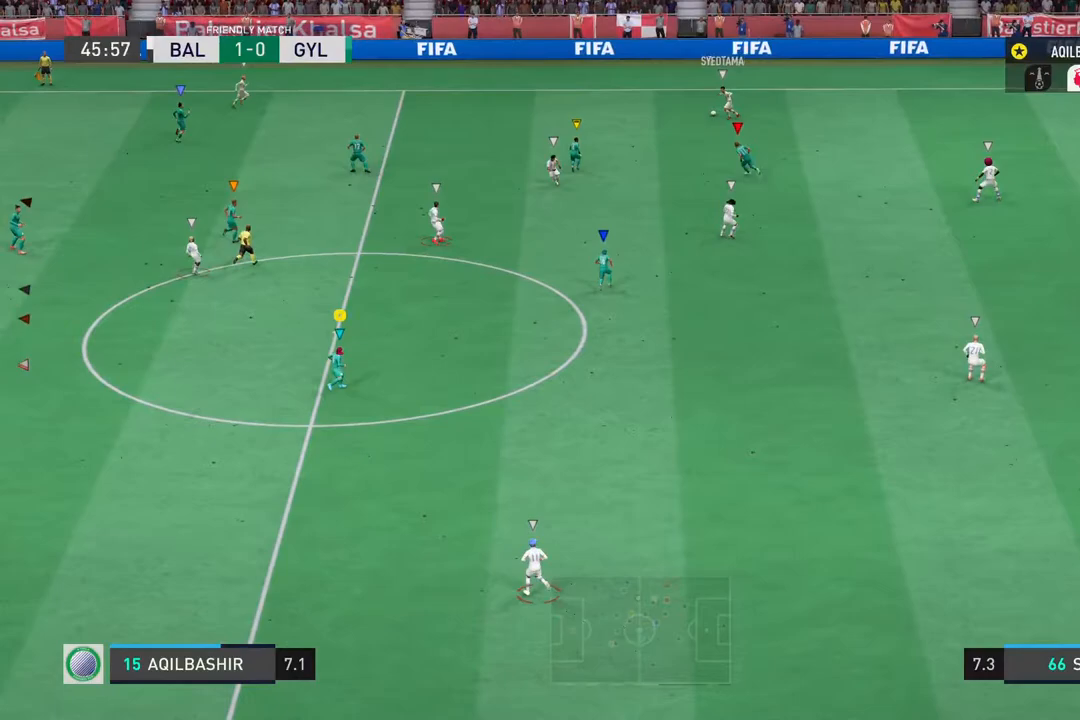
{"dt_ms": 500, "buttons": [], "left_stick": "up-left", "right_stick": "center", "events": [[250, "left_stick", "up-left"]]}
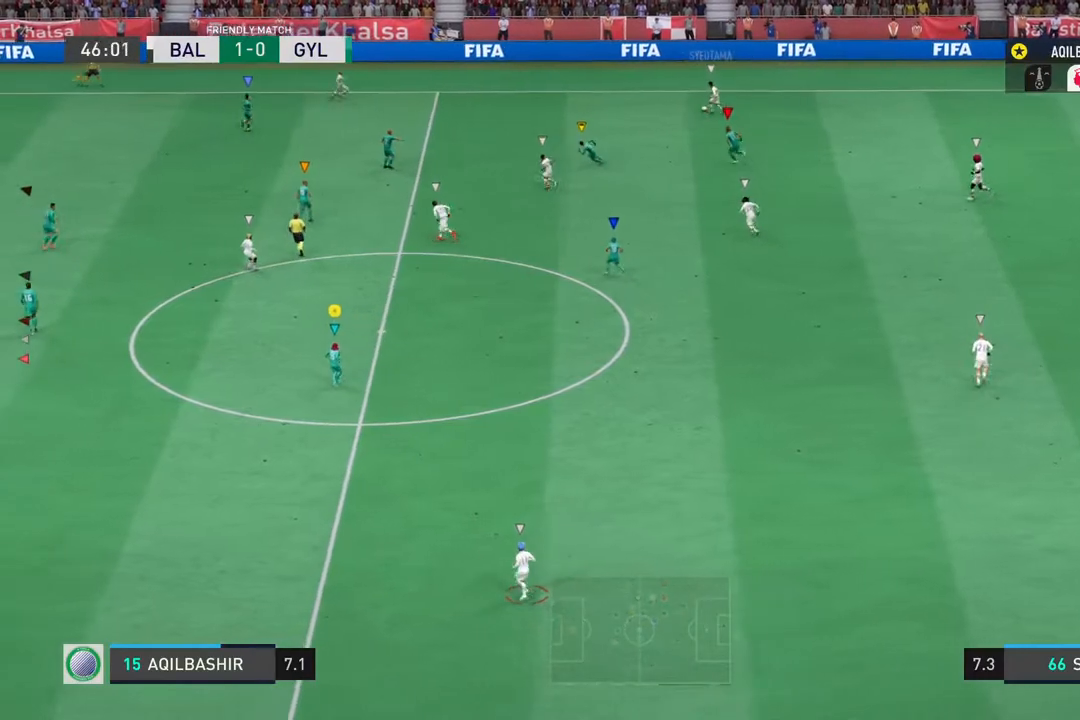
{"dt_ms": 500, "buttons": ["R2"], "left_stick": "up", "right_stick": "center", "events": [[167, "R2", "down"], [233, "left_stick", "up"]]}
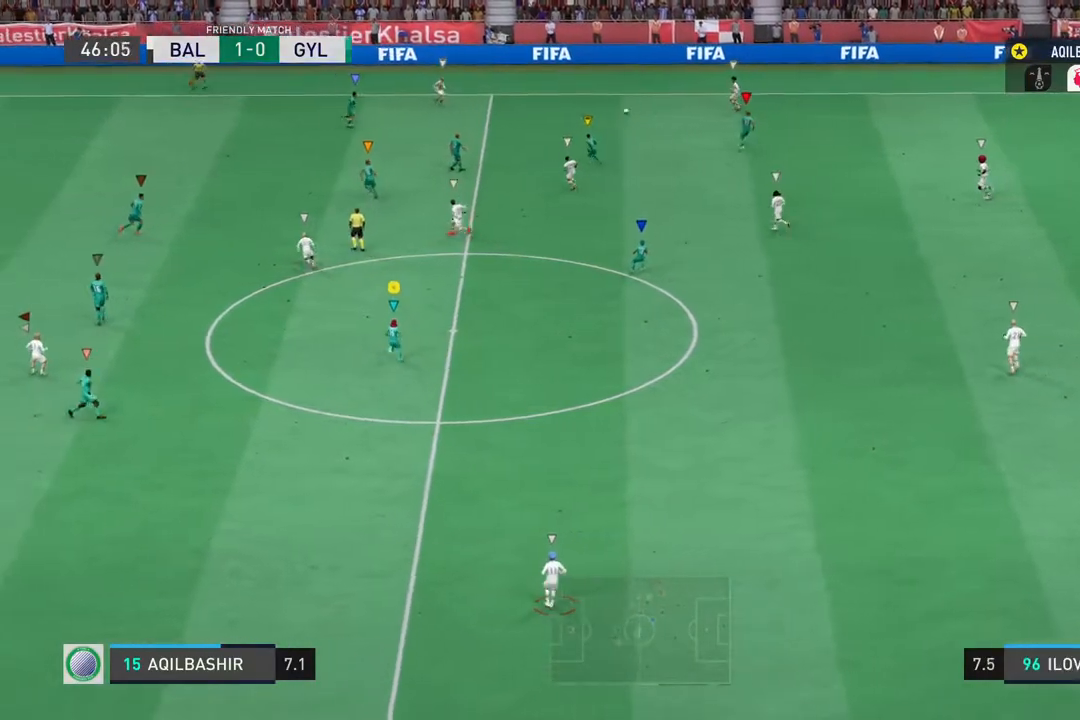
{"dt_ms": 500, "buttons": ["R2"], "left_stick": "up", "right_stick": "center", "events": []}
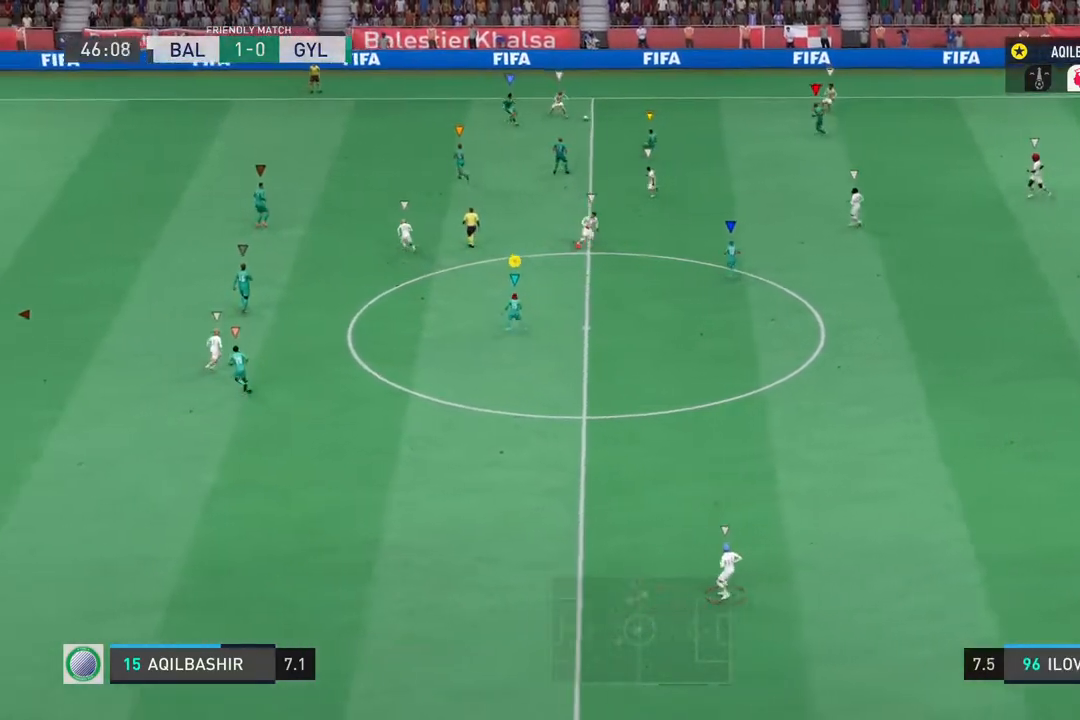
{"dt_ms": 500, "buttons": [], "left_stick": "up", "right_stick": "center", "events": [[17, "R2", "up"]]}
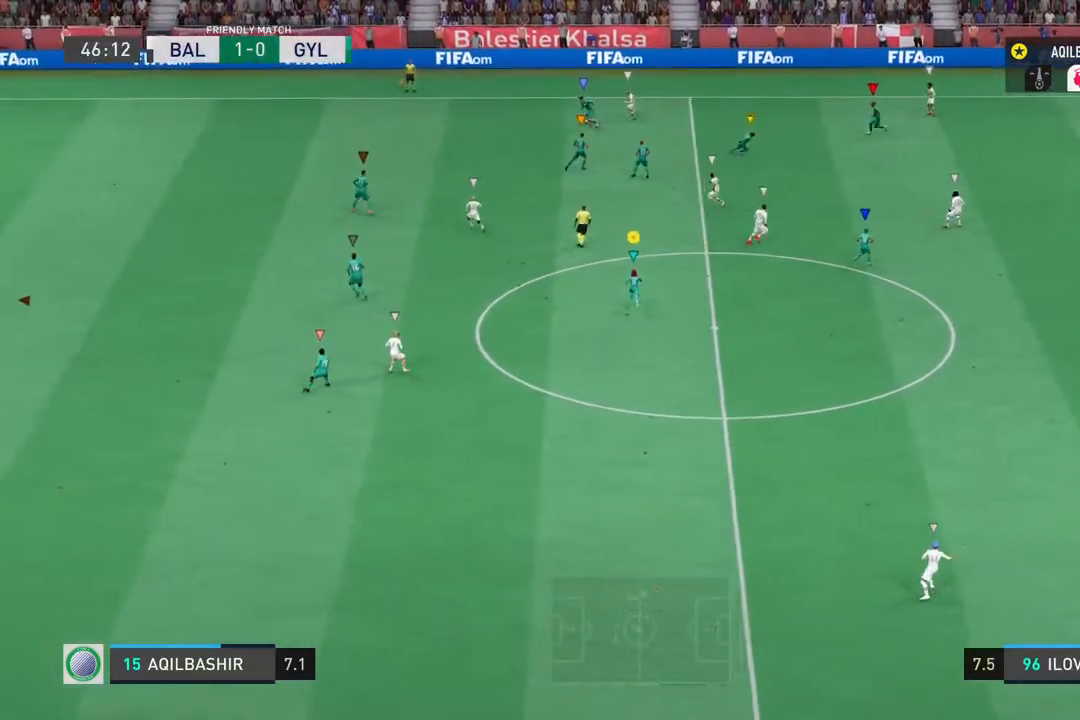
{"dt_ms": 500, "buttons": [], "left_stick": "down-left", "right_stick": "center", "events": [[100, "left_stick", "up-left"], [383, "left_stick", "down-left"]]}
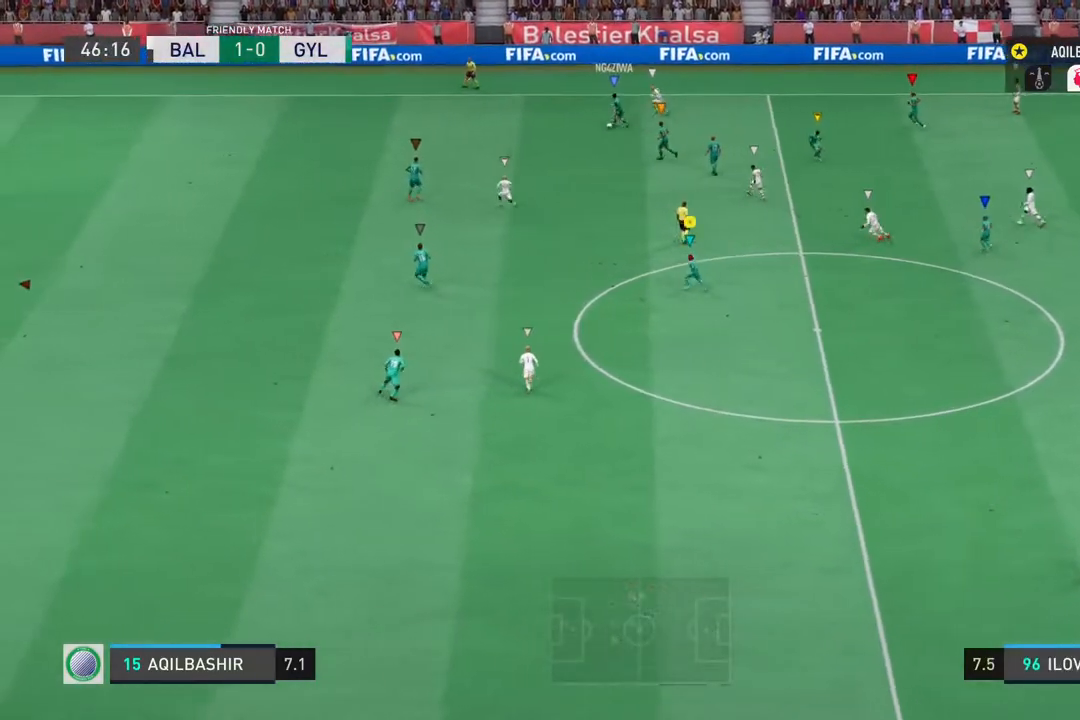
{"dt_ms": 500, "buttons": [], "left_stick": "down", "right_stick": "center", "events": [[83, "left_stick", "down"]]}
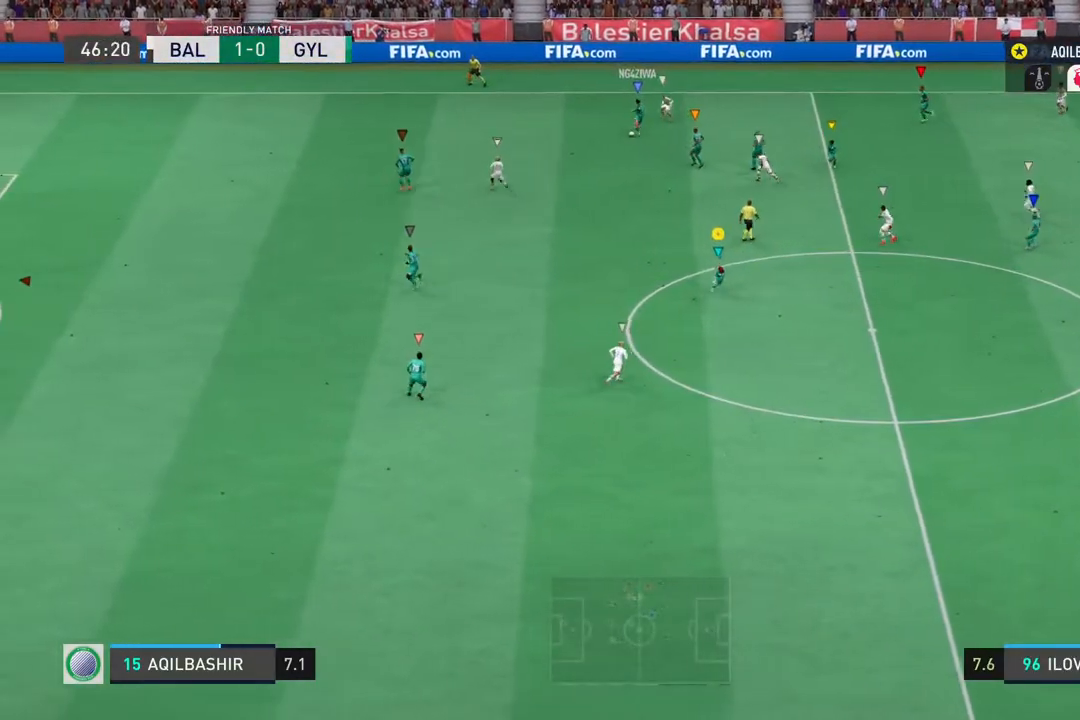
{"dt_ms": 500, "buttons": [], "left_stick": "down-right", "right_stick": "center", "events": [[50, "left_stick", "center"], [417, "left_stick", "down-right"]]}
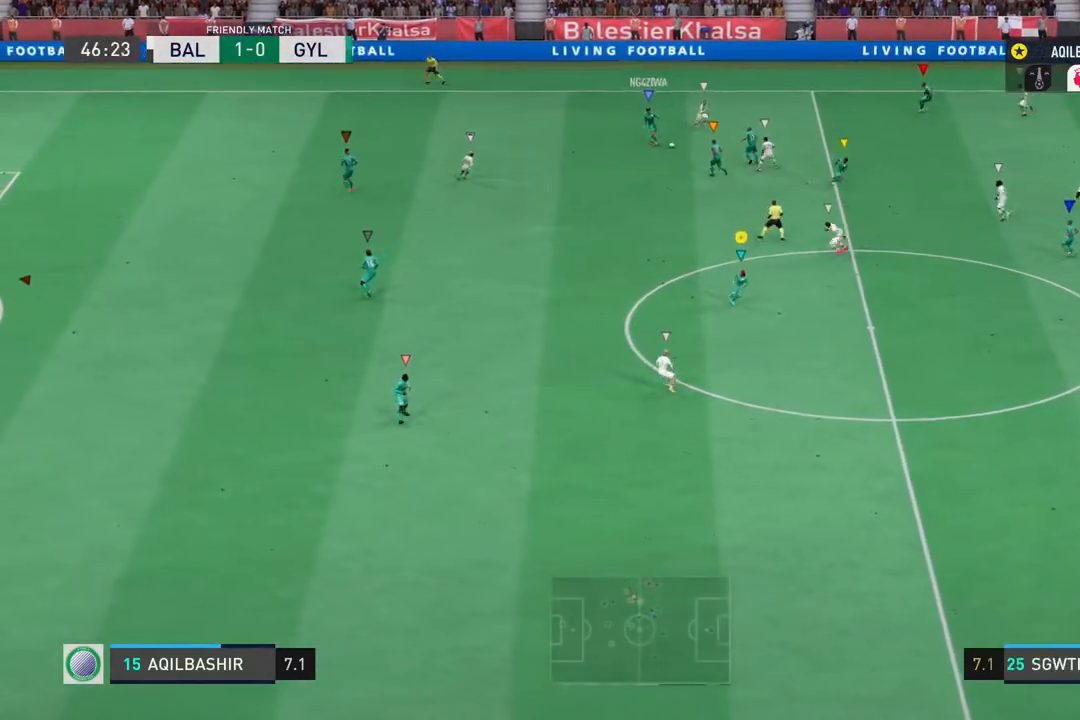
{"dt_ms": 500, "buttons": [], "left_stick": "up-right", "right_stick": "center", "events": [[400, "left_stick", "up-right"]]}
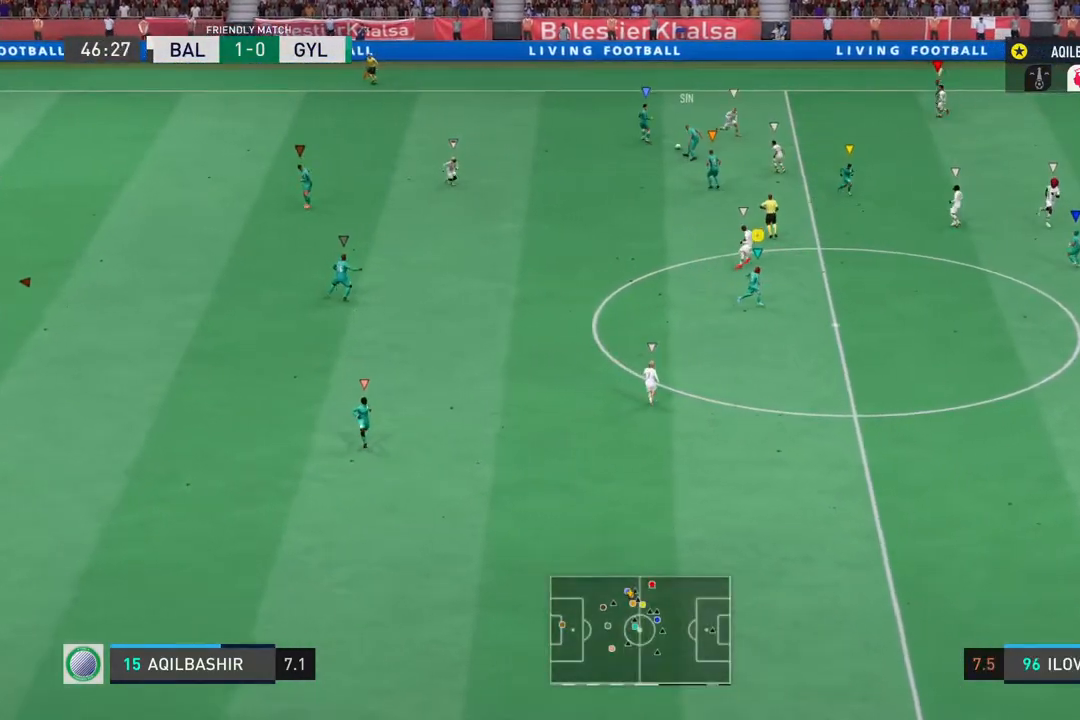
{"dt_ms": 500, "buttons": [], "left_stick": "up", "right_stick": "center", "events": [[100, "left_stick", "up-left"], [467, "left_stick", "up"]]}
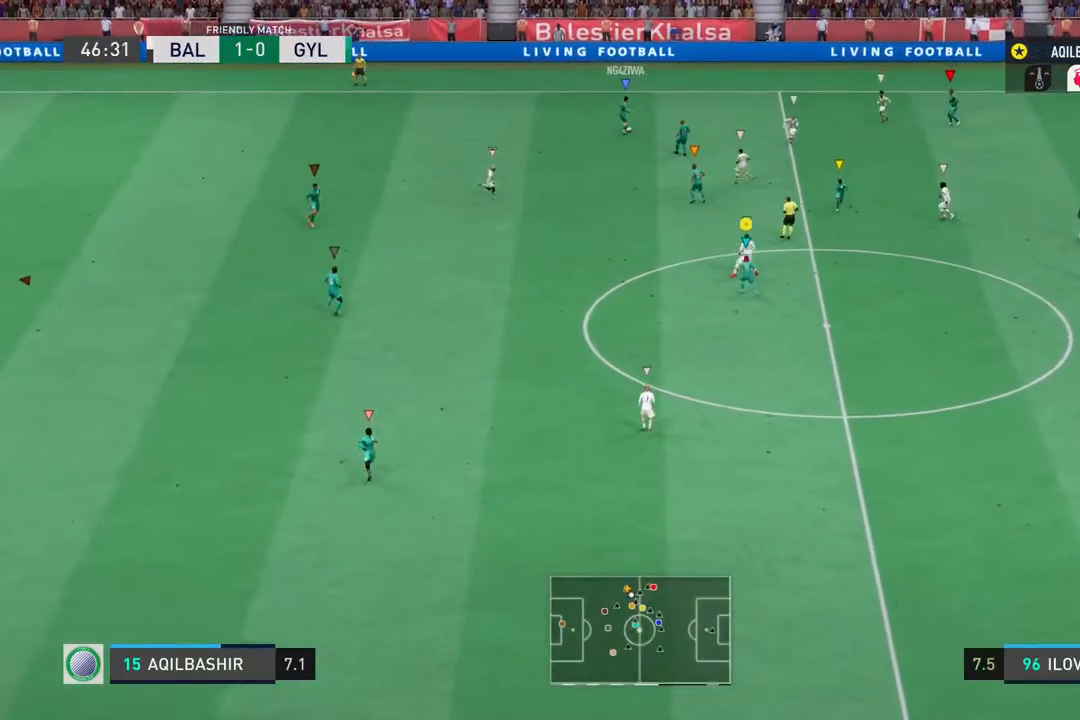
{"dt_ms": 500, "buttons": [], "left_stick": "right", "right_stick": "center", "events": [[433, "left_stick", "right"]]}
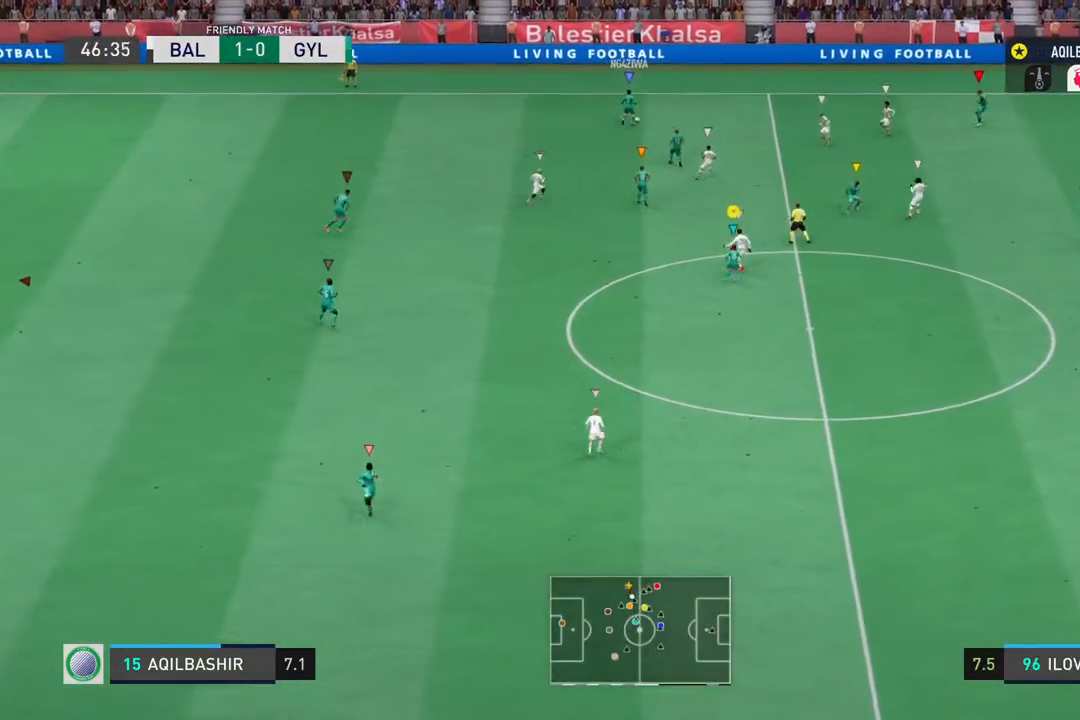
{"dt_ms": 500, "buttons": [], "left_stick": "right", "right_stick": "center", "events": []}
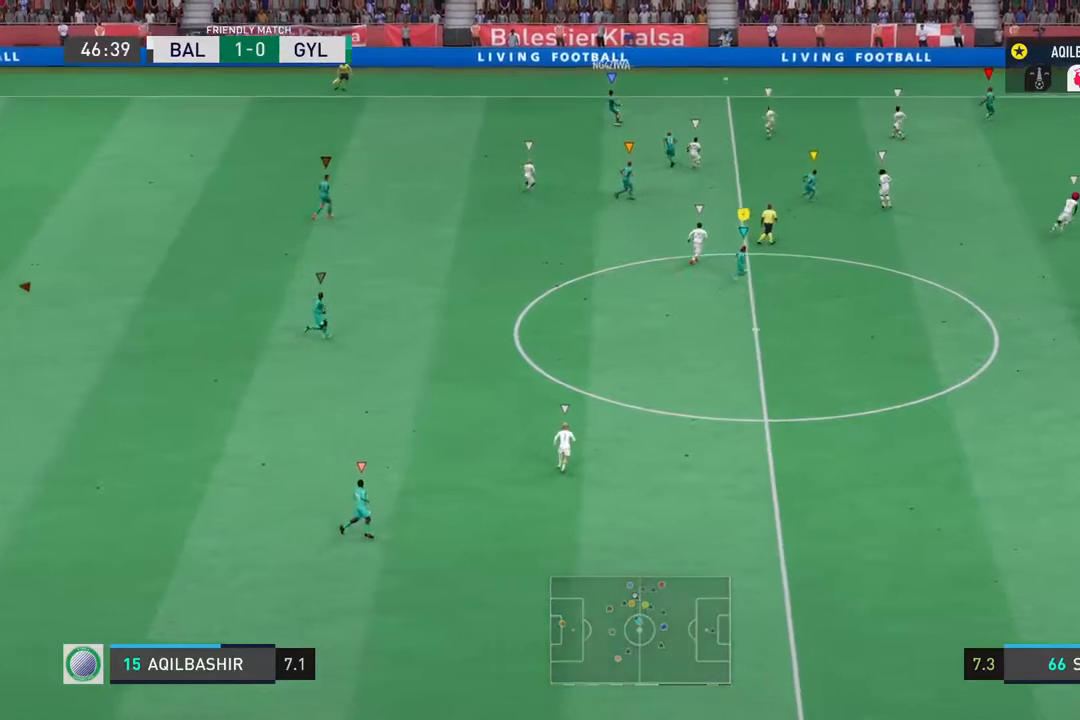
{"dt_ms": 500, "buttons": ["R2"], "left_stick": "down-right", "right_stick": "center", "events": [[283, "R2", "down"], [500, "left_stick", "down-right"]]}
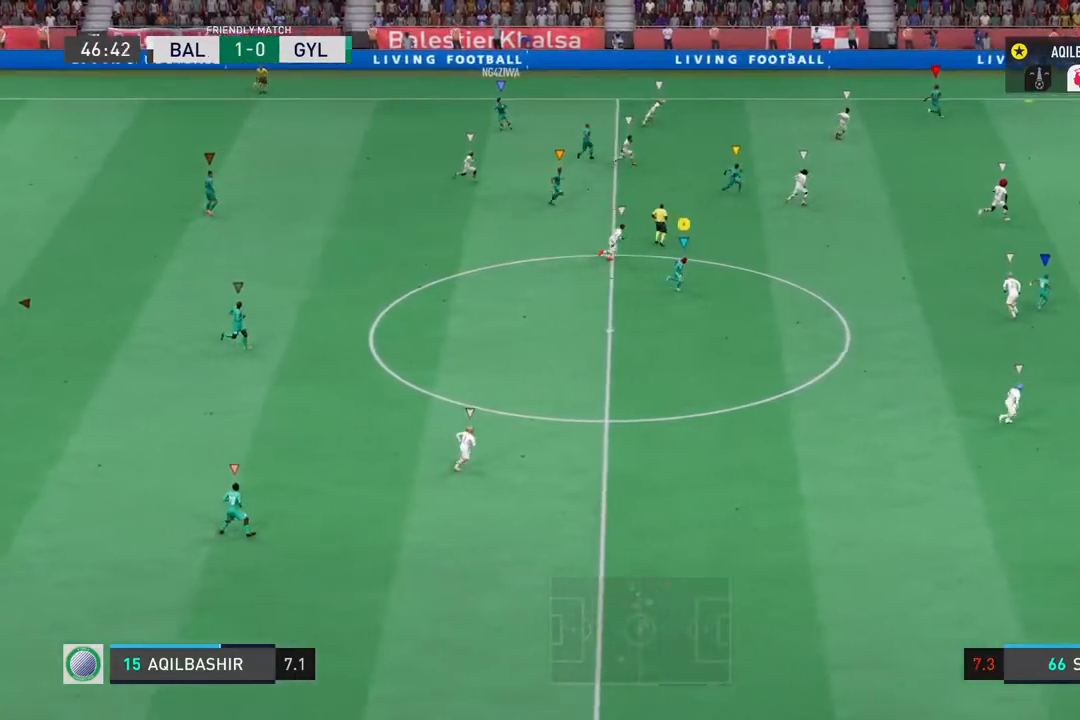
{"dt_ms": 500, "buttons": ["R2"], "left_stick": "down-right", "right_stick": "center", "events": []}